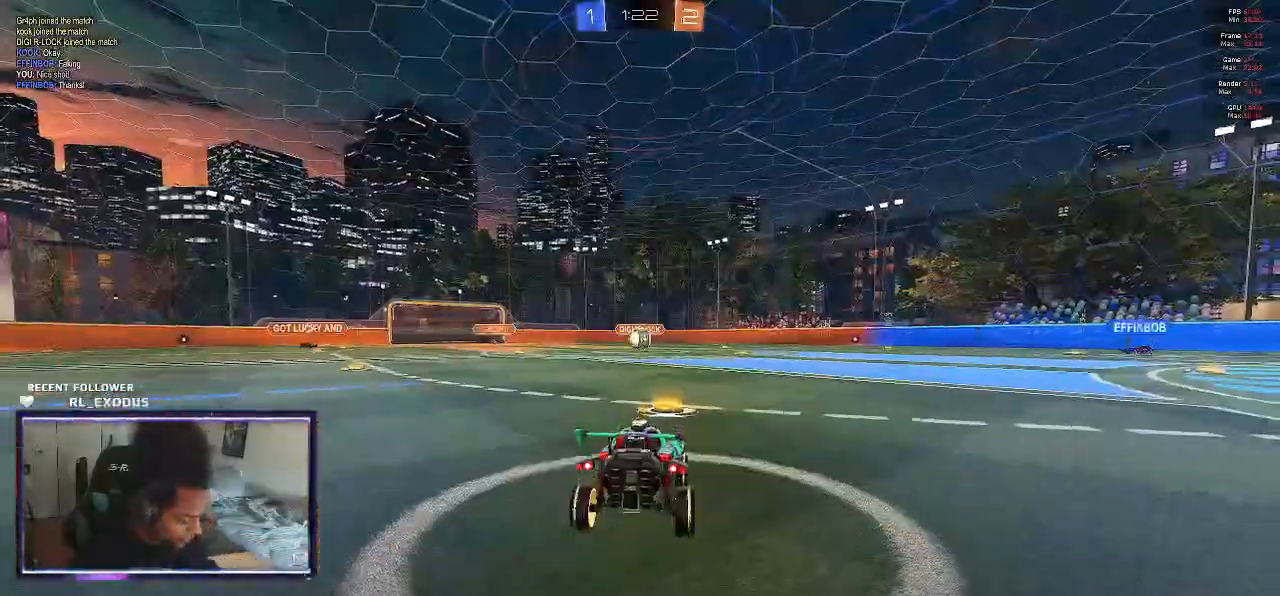
Gameplay with a controller (PlayStation layout); each line is a JSON object with the inputs held at the frame after it. "events" lists button and stick changes between this image and that frame as [ms after this image, input, new state], when the widget could be followed in between. Not read: HOME.
{"buttons": [], "left_stick": "center", "right_stick": "center", "events": []}
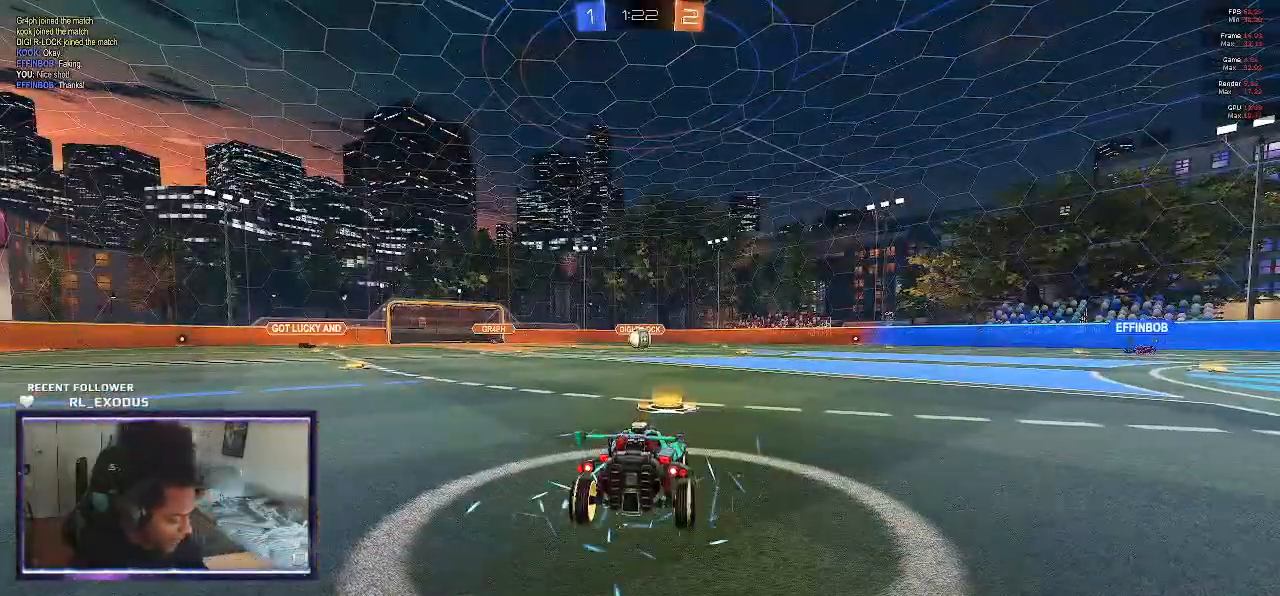
{"buttons": [], "left_stick": "center", "right_stick": "center", "events": []}
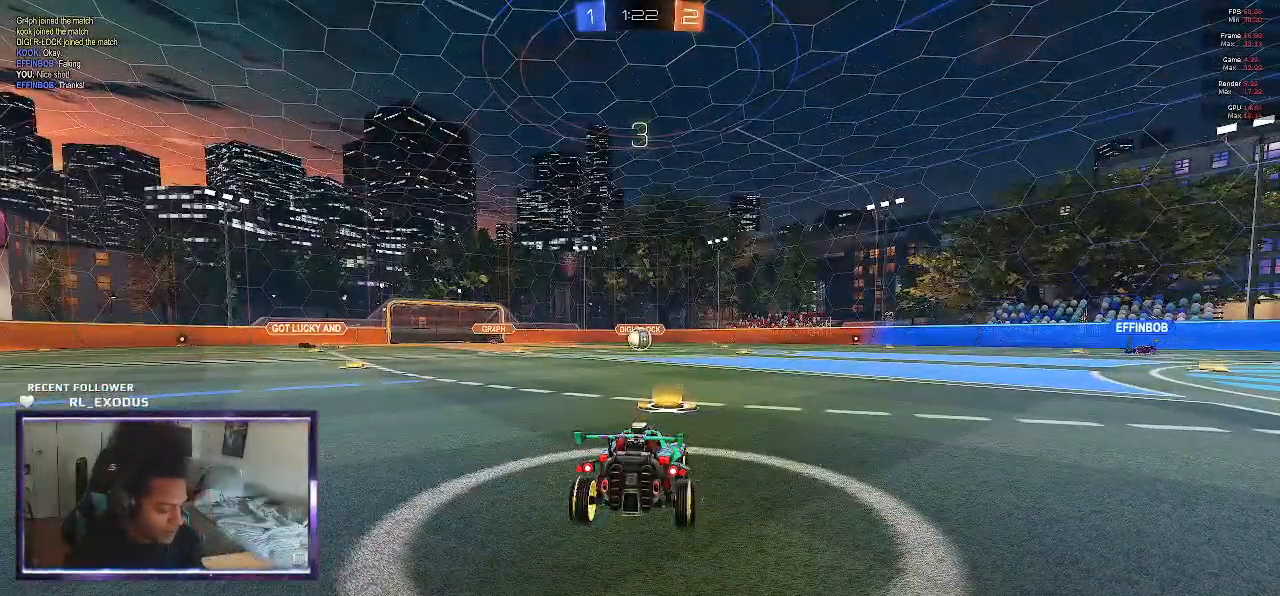
{"buttons": [], "left_stick": "center", "right_stick": "center", "events": []}
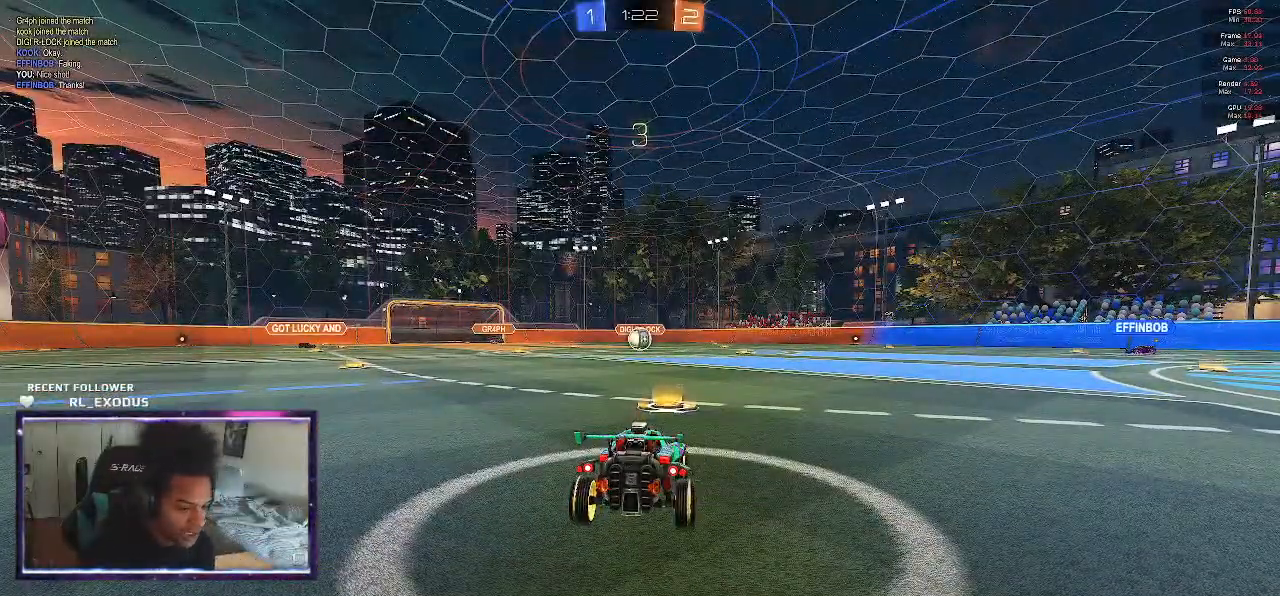
{"buttons": [], "left_stick": "center", "right_stick": "center", "events": []}
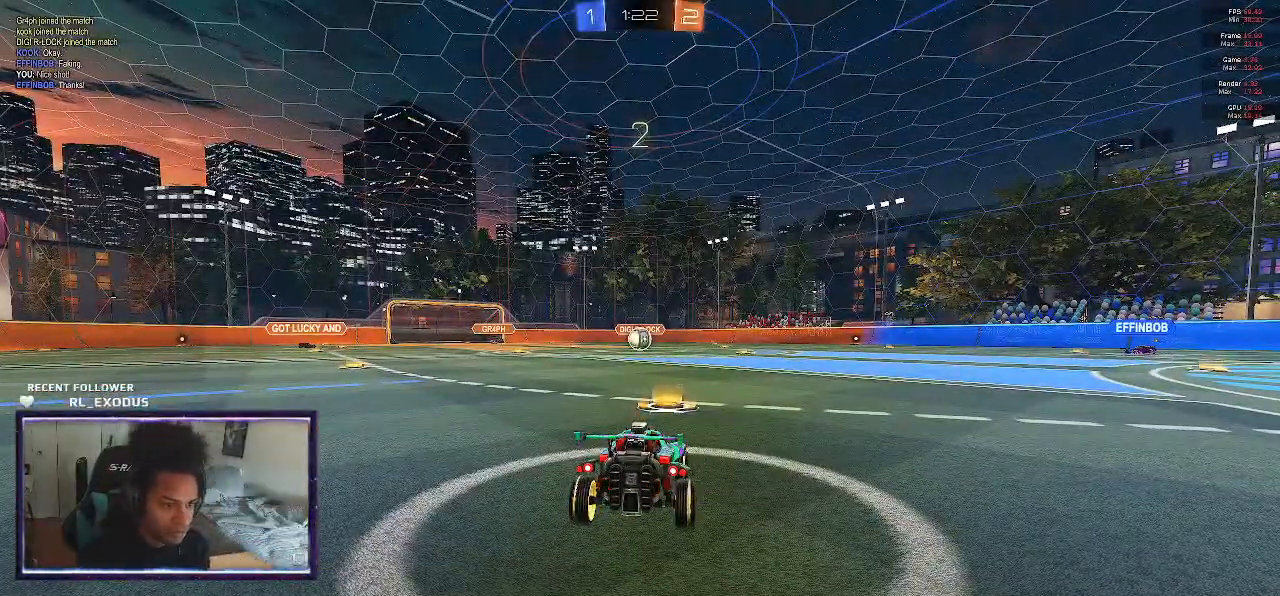
{"buttons": ["TRIANGLE"], "left_stick": "left", "right_stick": "center", "events": [[17, "TRIANGLE", "down"], [150, "TRIANGLE", "up"], [217, "left_stick", "left"], [283, "left_stick", "center"], [383, "TRIANGLE", "down"], [383, "left_stick", "left"], [450, "TRIANGLE", "up"], [483, "TRIANGLE", "down"]]}
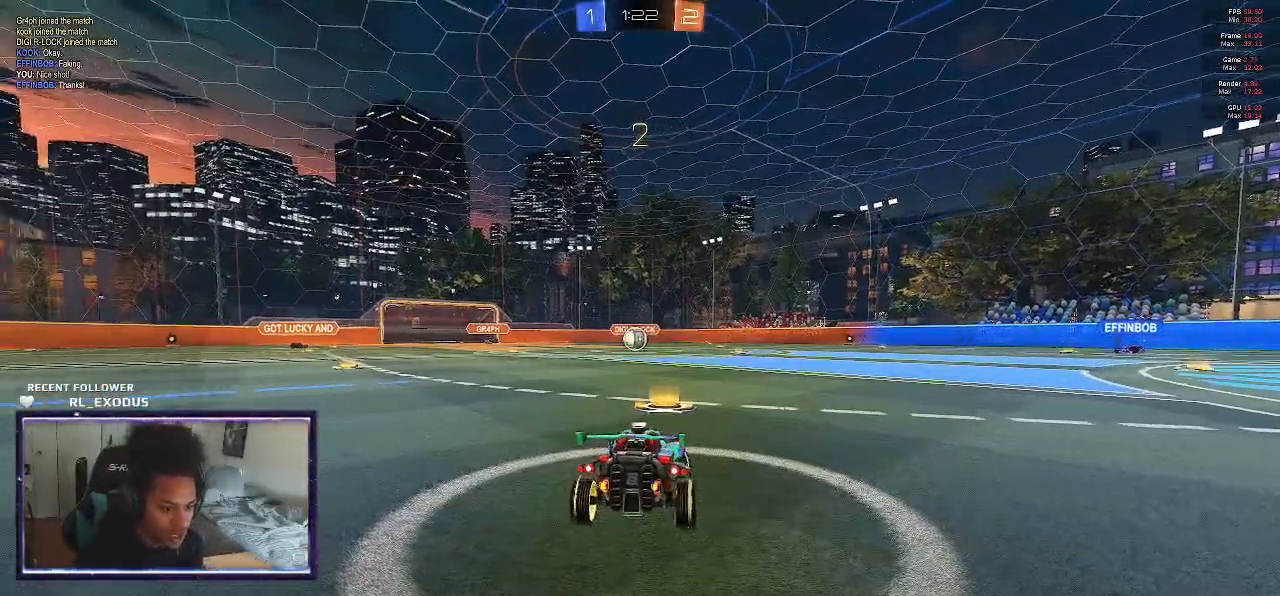
{"buttons": [], "left_stick": "center", "right_stick": "center", "events": [[17, "left_stick", "center"], [50, "TRIANGLE", "up"], [83, "TRIANGLE", "down"], [83, "left_stick", "left"], [150, "TRIANGLE", "up"], [150, "left_stick", "center"], [183, "TRIANGLE", "down"], [250, "TRIANGLE", "up"], [283, "TRIANGLE", "down"], [383, "TRIANGLE", "up"]]}
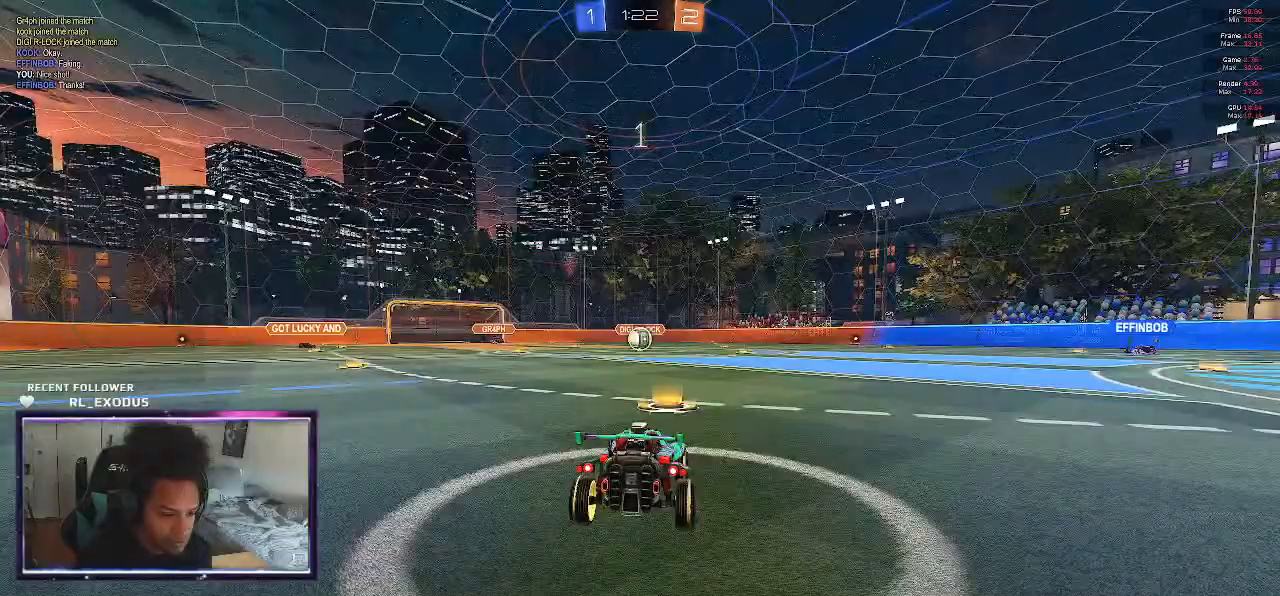
{"buttons": ["SQUARE", "R2"], "left_stick": "center", "right_stick": "center", "events": [[217, "R2", "down"], [250, "left_stick", "left"], [383, "SQUARE", "down"], [383, "left_stick", "center"]]}
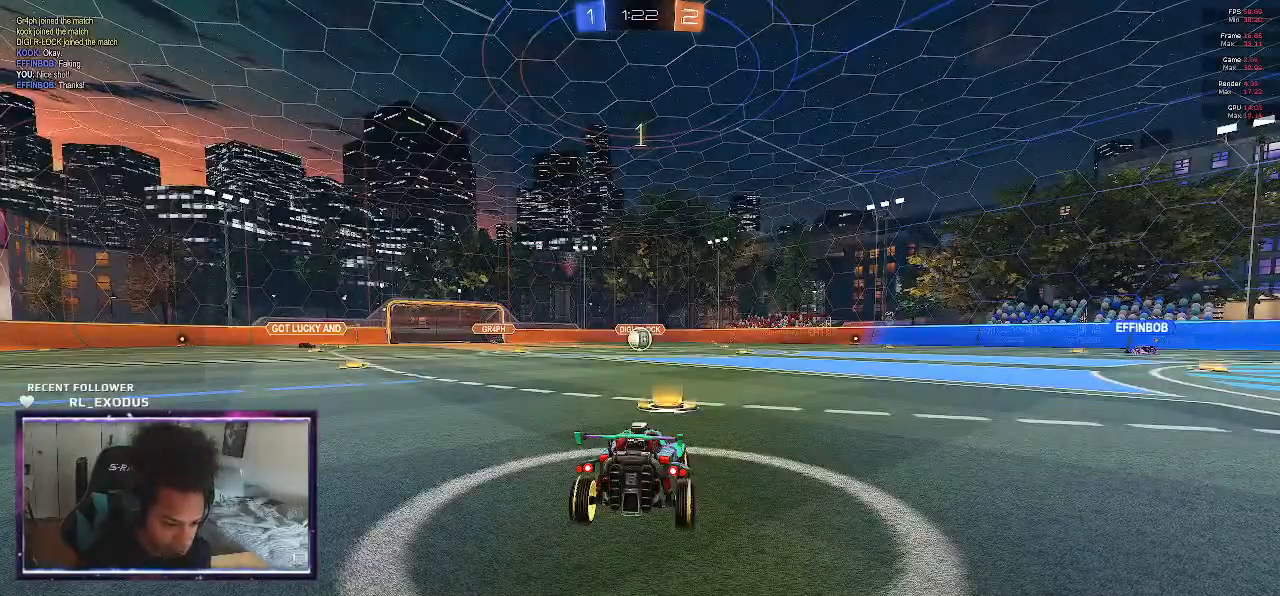
{"buttons": ["SQUARE", "R2"], "left_stick": "left", "right_stick": "center", "events": [[450, "left_stick", "left"]]}
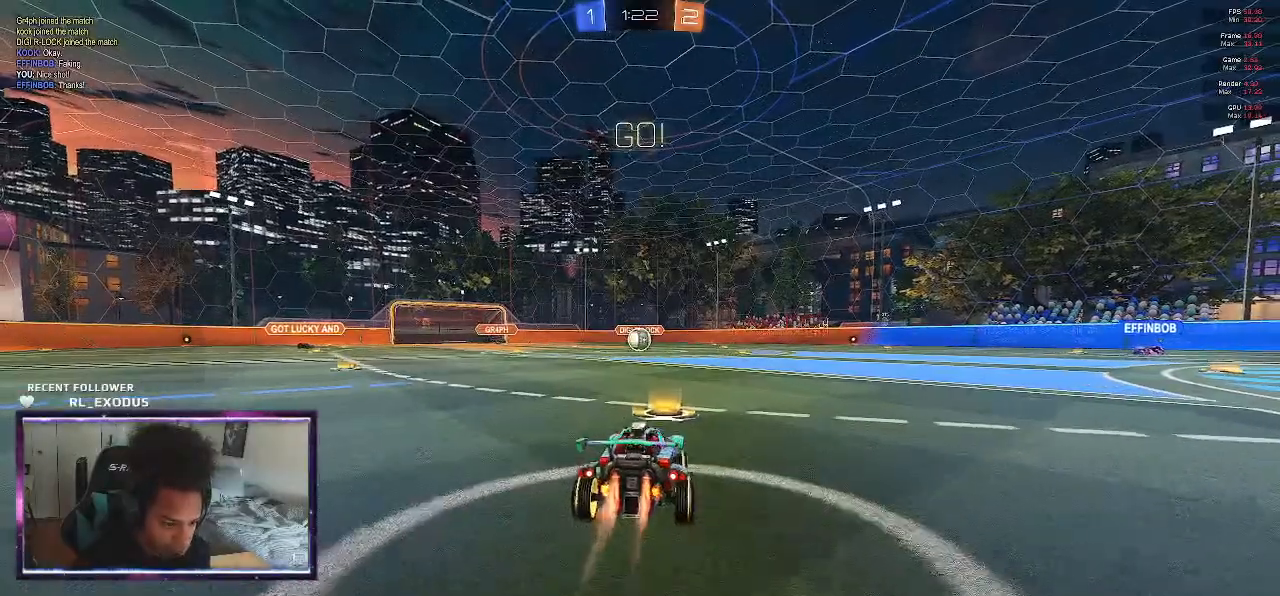
{"buttons": ["SQUARE", "L1", "R2"], "left_stick": "up-right", "right_stick": "center", "events": [[150, "CROSS", "down"], [183, "CROSS", "up"], [183, "L1", "down"], [183, "SQUARE", "up"], [183, "left_stick", "up"], [250, "CROSS", "down"], [283, "SQUARE", "down"], [283, "left_stick", "down-right"], [350, "CROSS", "up"], [450, "left_stick", "up-right"]]}
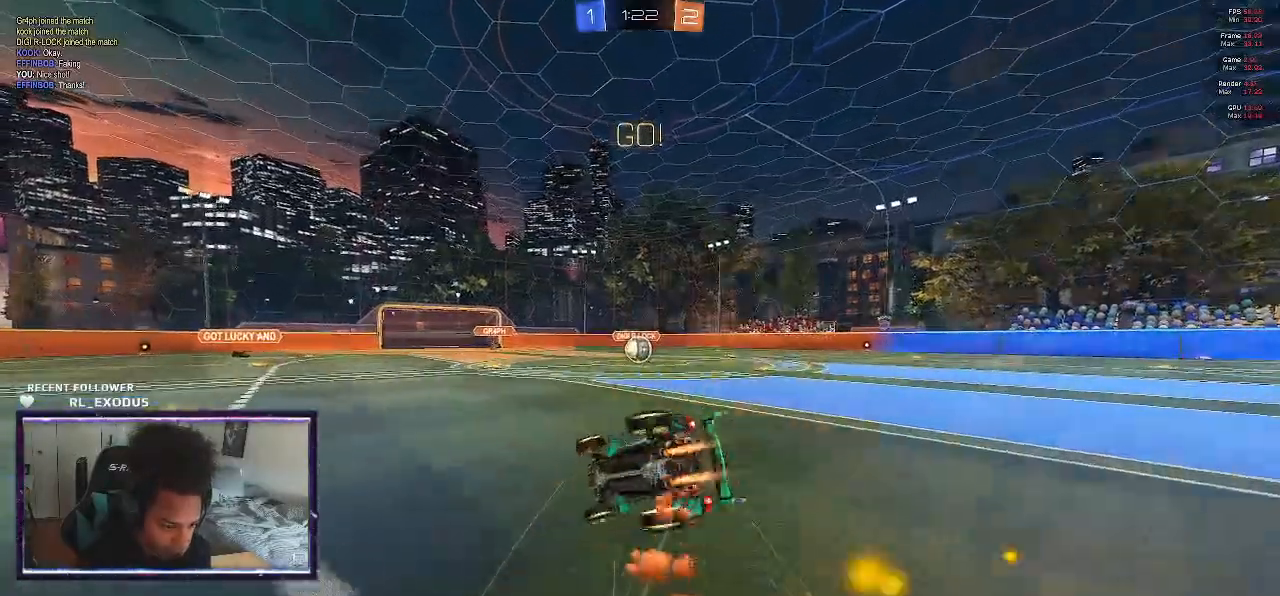
{"buttons": ["R2"], "left_stick": "center", "right_stick": "center", "events": [[83, "left_stick", "down-right"], [250, "SQUARE", "up"], [250, "left_stick", "up-right"], [450, "L1", "up"], [483, "left_stick", "center"]]}
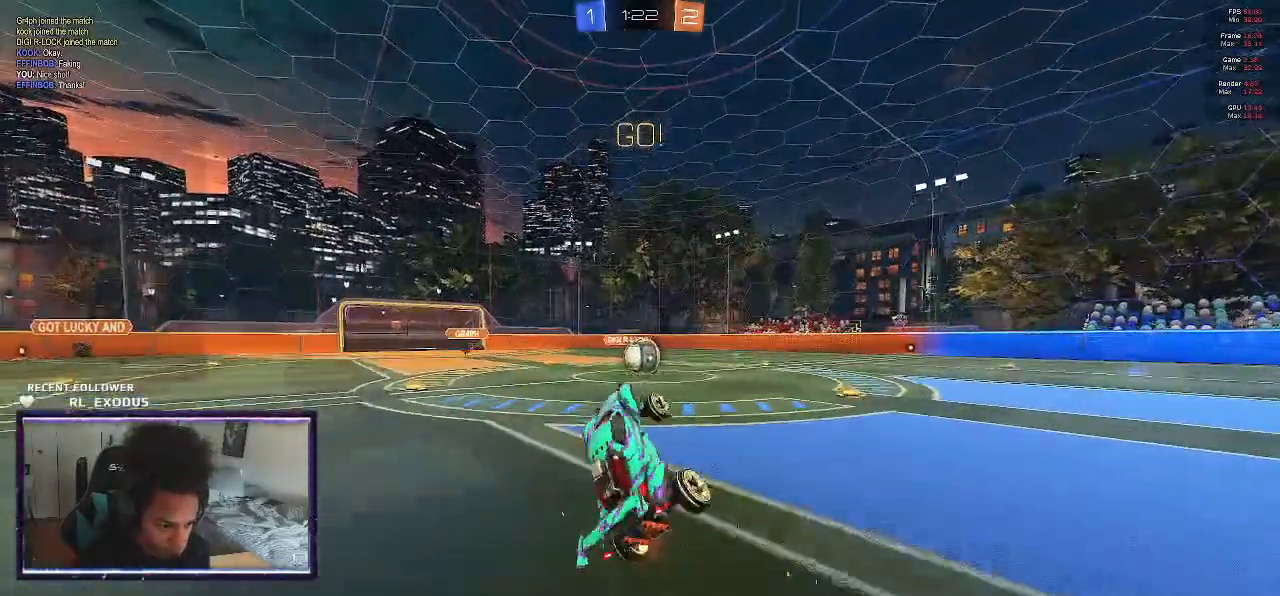
{"buttons": ["SQUARE", "R2"], "left_stick": "right", "right_stick": "center", "events": [[50, "SQUARE", "down"], [433, "left_stick", "right"]]}
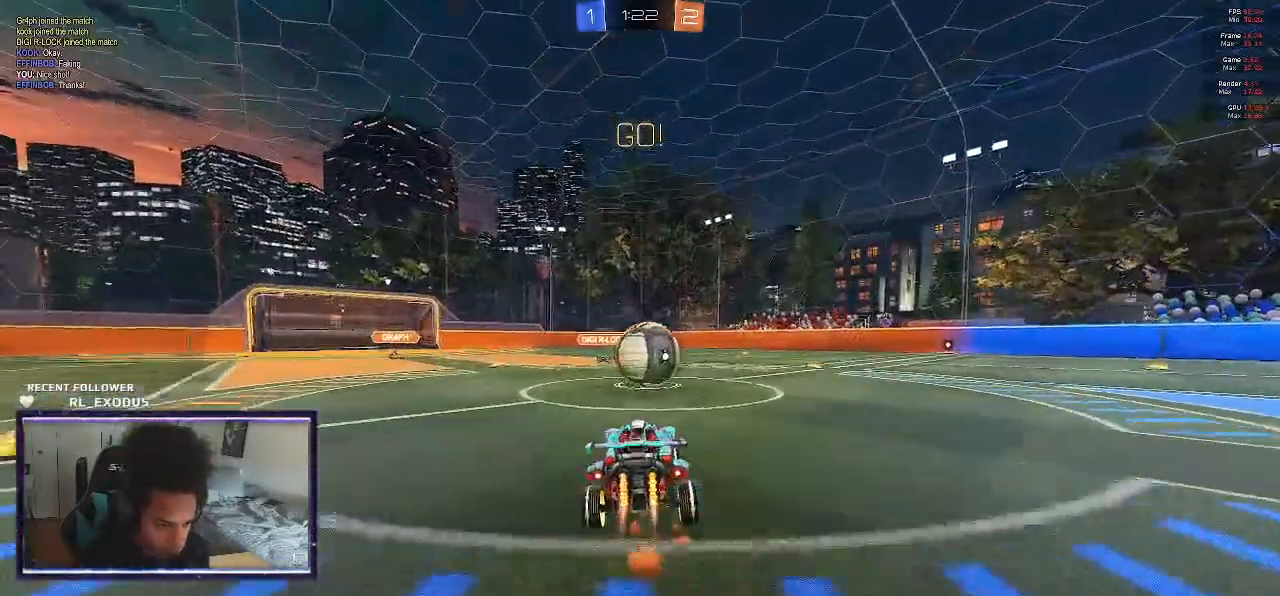
{"buttons": ["L1", "R2"], "left_stick": "up-left", "right_stick": "center"}
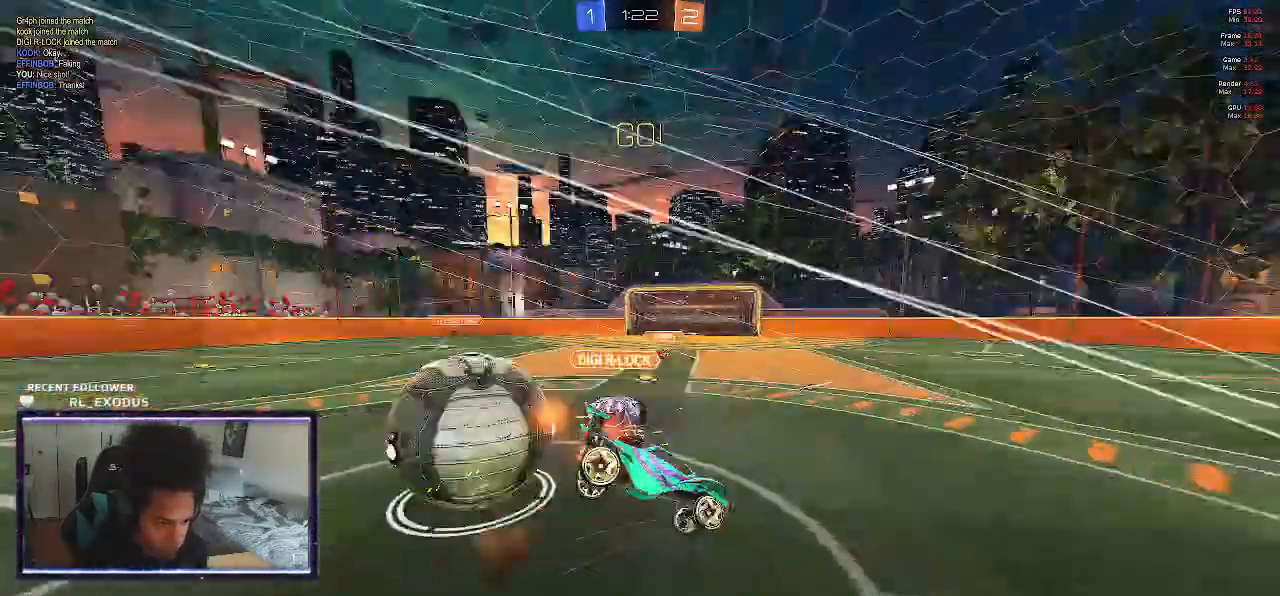
{"buttons": ["TRIANGLE", "R2"], "left_stick": "up-left", "right_stick": "center", "events": [[450, "TRIANGLE", "down"], [483, "L1", "up"]]}
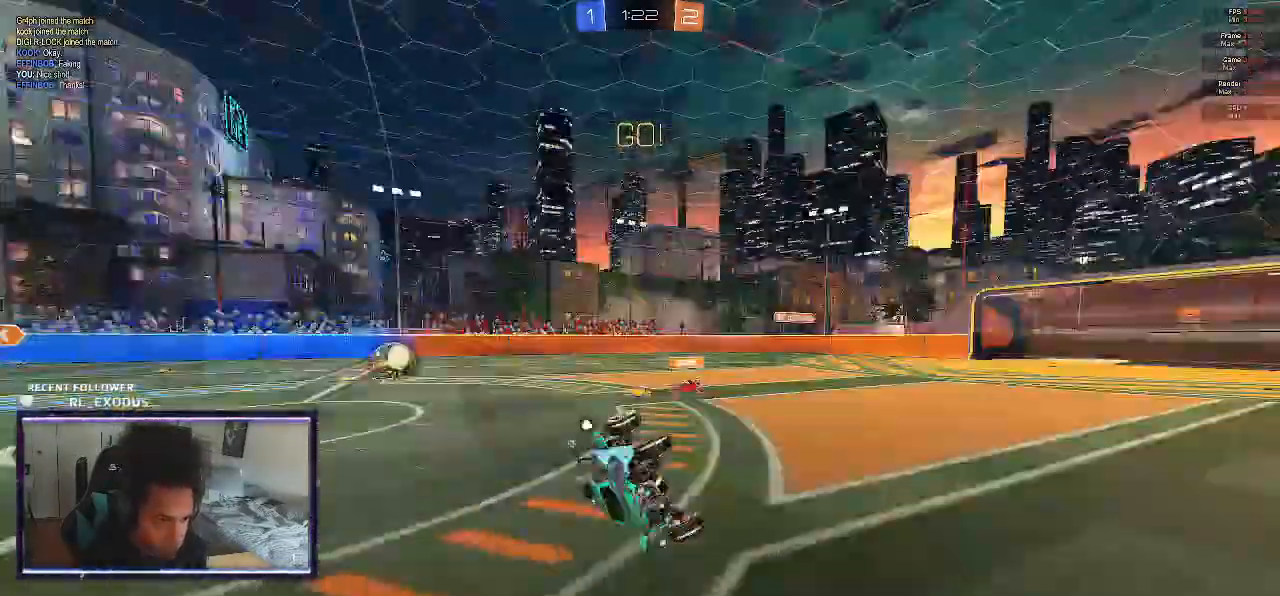
{"buttons": ["R2"], "left_stick": "right", "right_stick": "center", "events": [[17, "TRIANGLE", "up"], [67, "left_stick", "center"], [450, "left_stick", "right"]]}
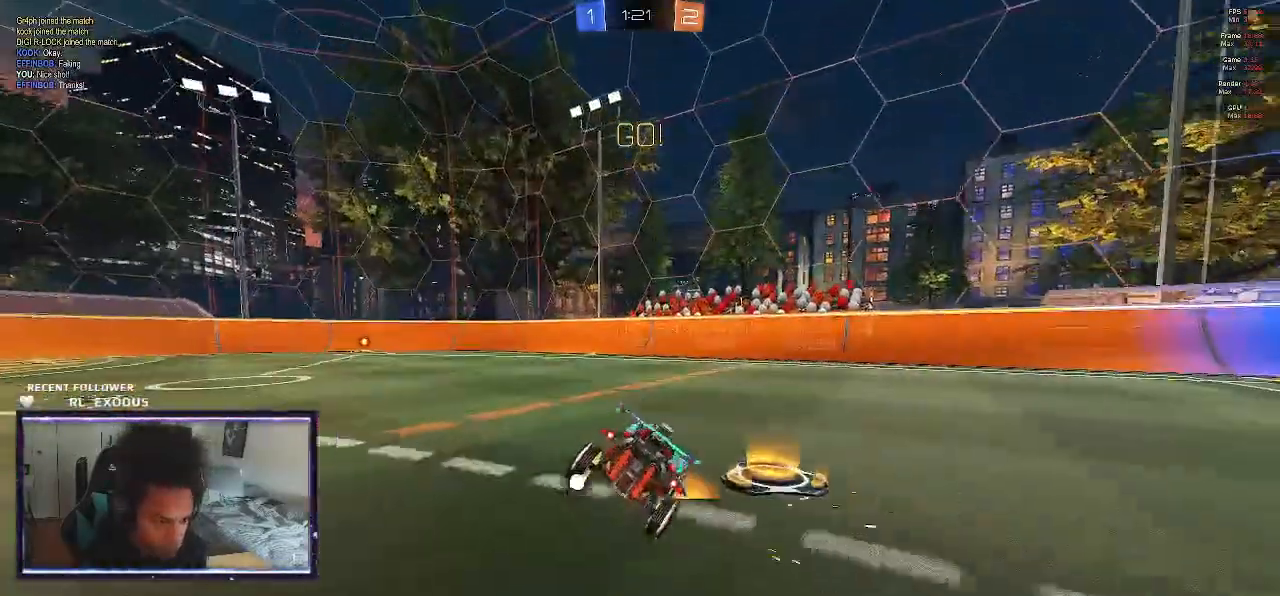
{"buttons": ["SQUARE", "R2"], "left_stick": "right", "right_stick": "center", "events": [[83, "SQUARE", "down"]]}
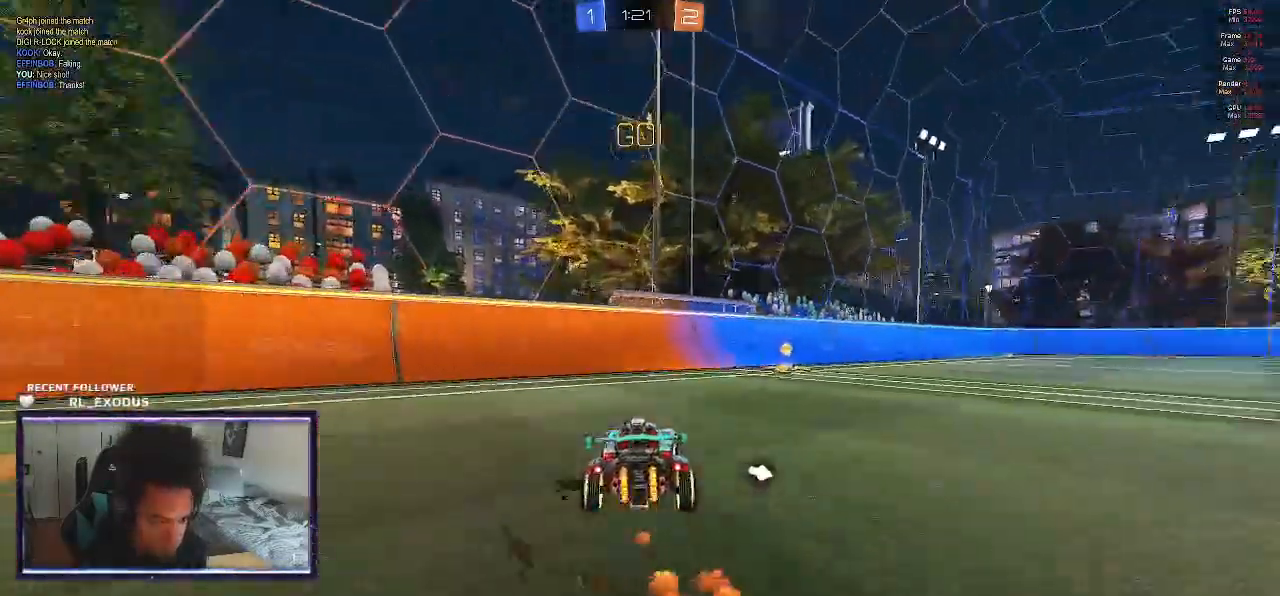
{"buttons": ["L1", "R2"], "left_stick": "right", "right_stick": "center", "events": [[117, "TRIANGLE", "down"], [283, "TRIANGLE", "up"], [317, "SQUARE", "up"], [450, "L1", "down"]]}
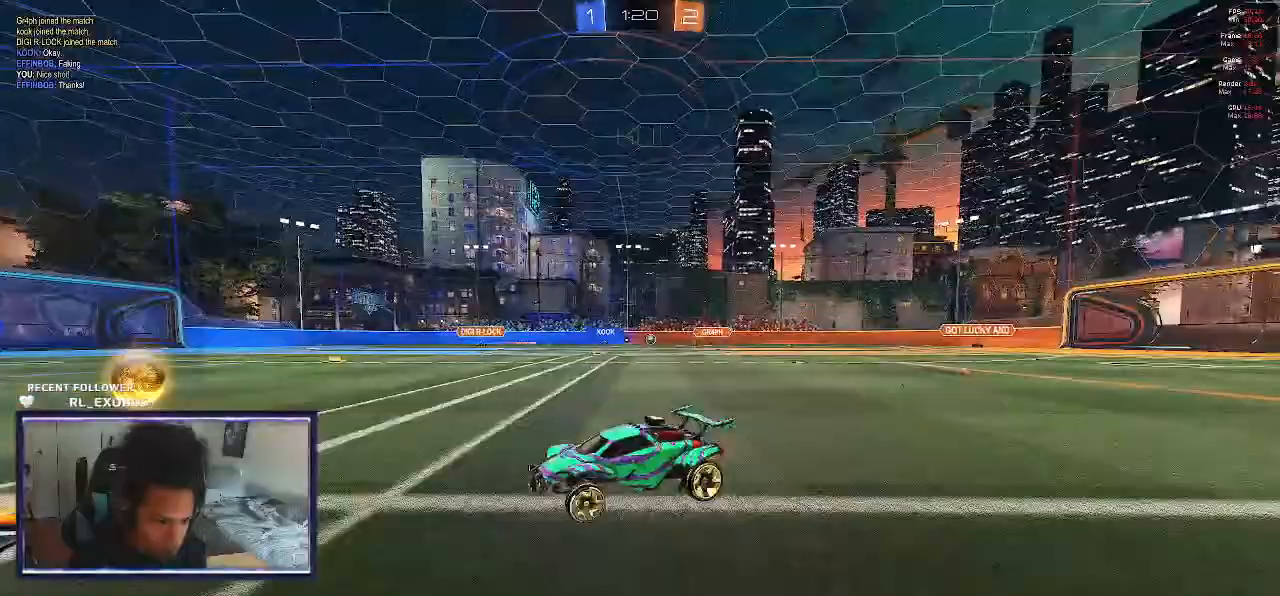
{"buttons": ["SQUARE", "R2"], "left_stick": "right", "right_stick": "center", "events": [[50, "L1", "up"], [117, "SQUARE", "down"]]}
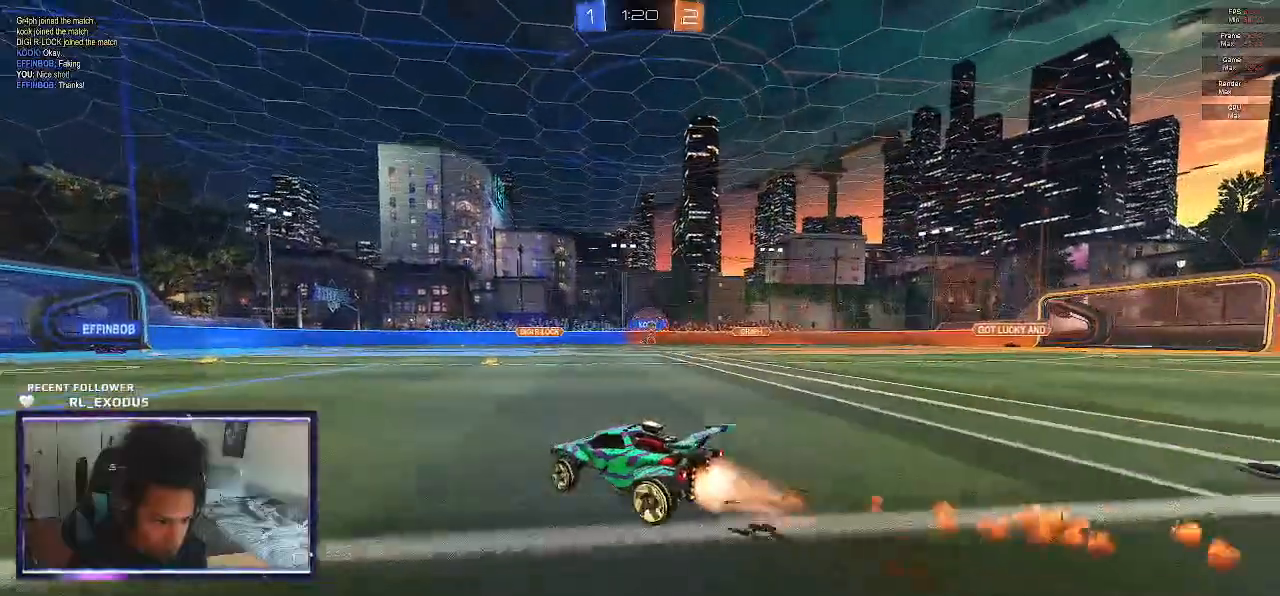
{"buttons": ["L1", "R2"], "left_stick": "up-right", "right_stick": "center", "events": [[83, "CROSS", "down"], [117, "L1", "down"], [117, "SQUARE", "up"], [150, "CROSS", "up"], [150, "left_stick", "up-right"], [217, "CROSS", "down"], [250, "SQUARE", "down"], [250, "left_stick", "down-right"], [283, "CROSS", "up"], [417, "SQUARE", "up"], [417, "left_stick", "up-right"]]}
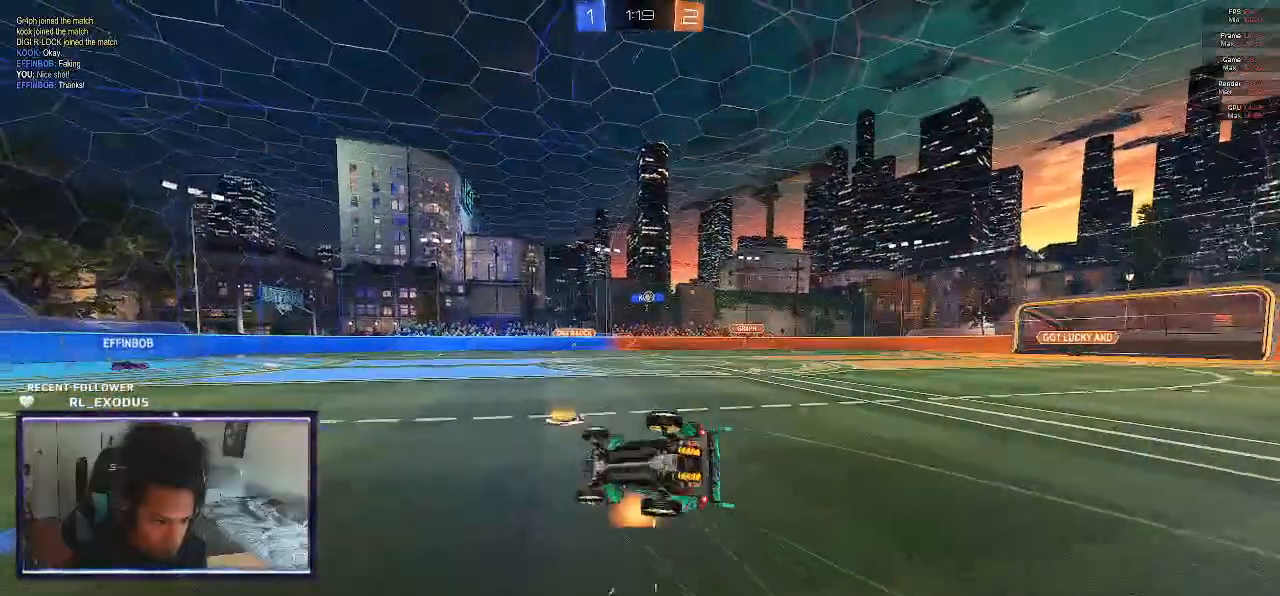
{"buttons": ["R2"], "left_stick": "center", "right_stick": "center", "events": [[83, "left_stick", "down-right"], [217, "left_stick", "right"], [317, "L1", "up"], [317, "left_stick", "center"]]}
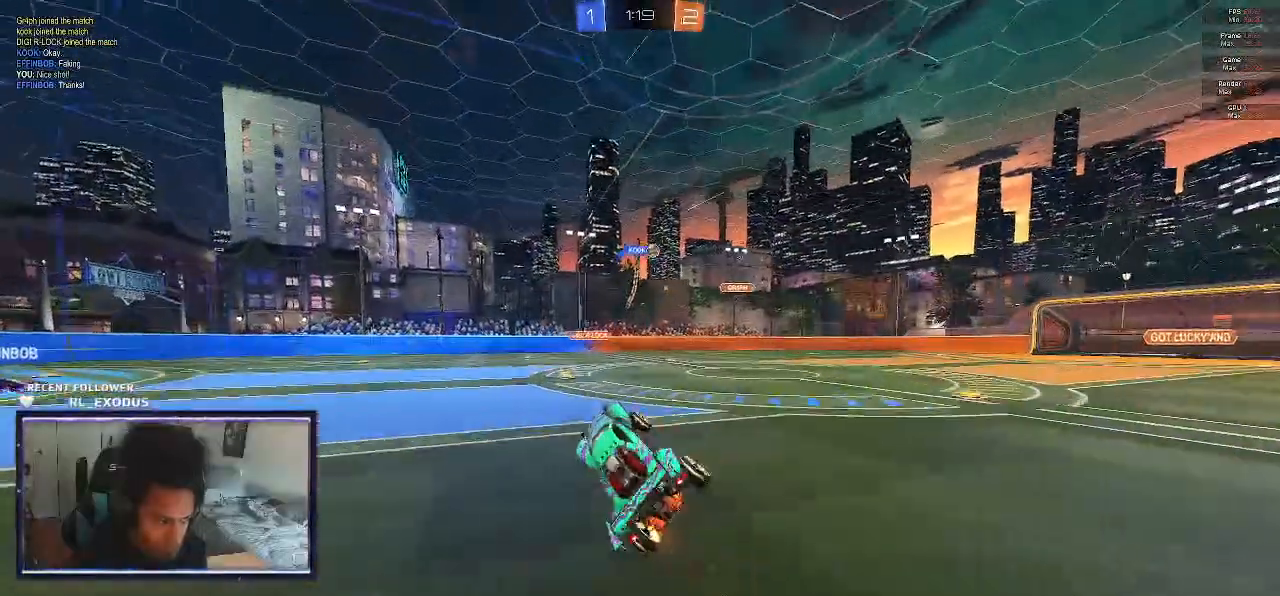
{"buttons": ["R2"], "left_stick": "center", "right_stick": "center", "events": [[17, "R2", "up"], [83, "left_stick", "right"], [150, "R2", "down"], [350, "left_stick", "center"]]}
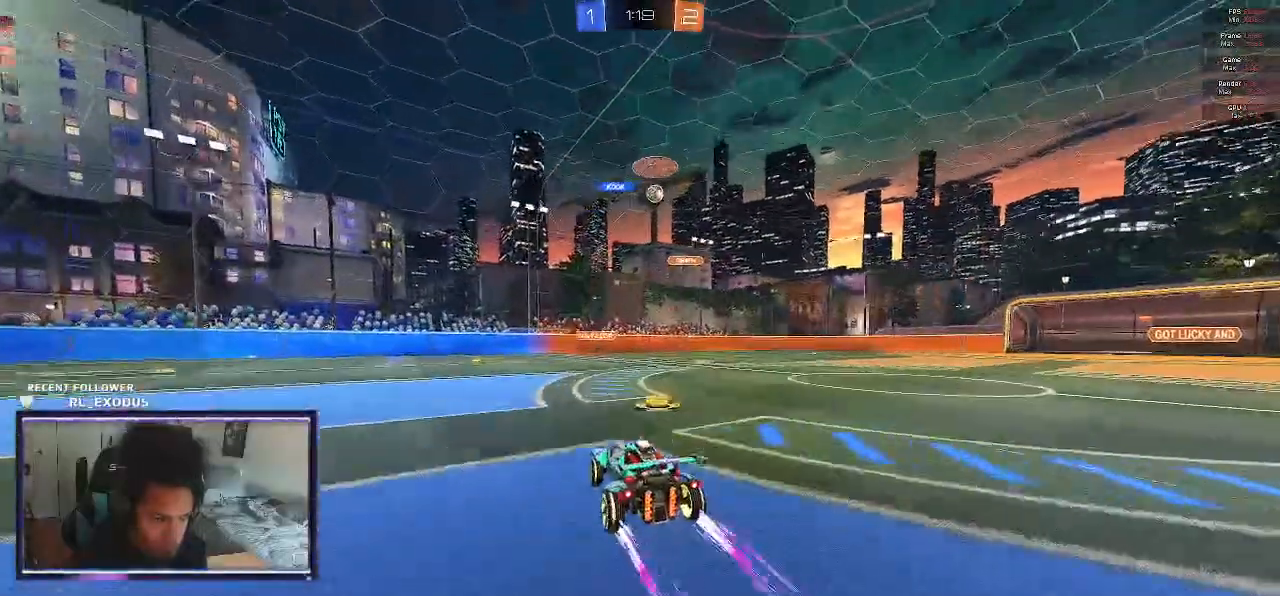
{"buttons": ["L2"], "left_stick": "right", "right_stick": "center", "events": [[50, "left_stick", "right"], [450, "R2", "up"], [483, "L2", "down"]]}
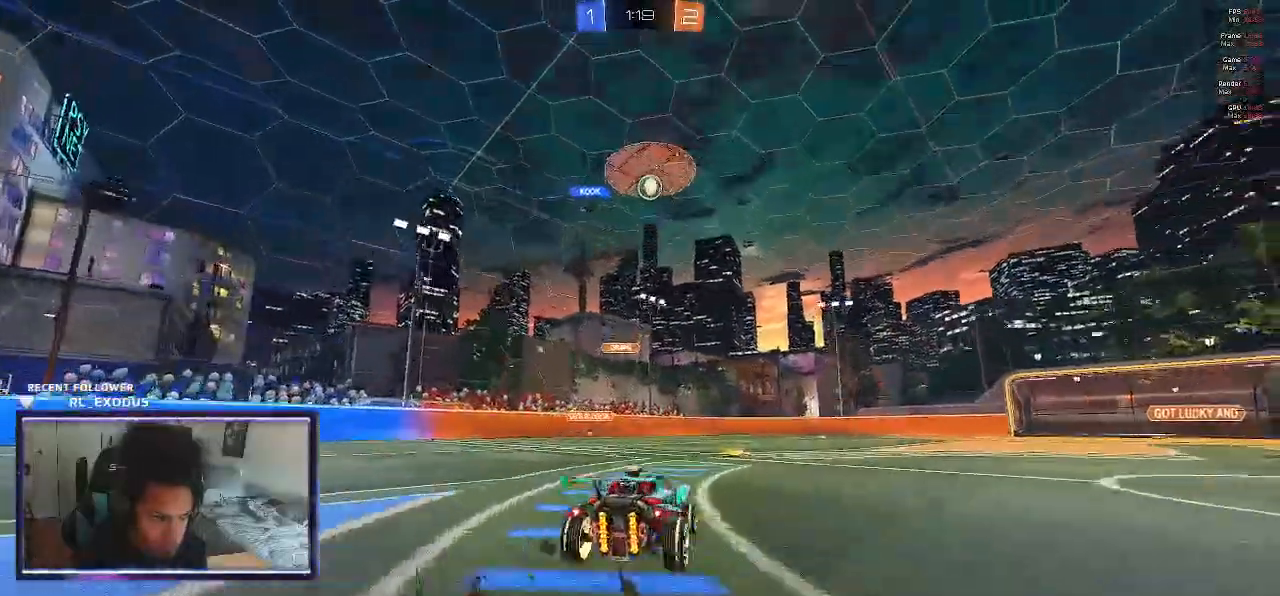
{"buttons": ["R2"], "left_stick": "center", "right_stick": "center", "events": [[283, "L2", "up"], [283, "R2", "down"], [417, "left_stick", "center"]]}
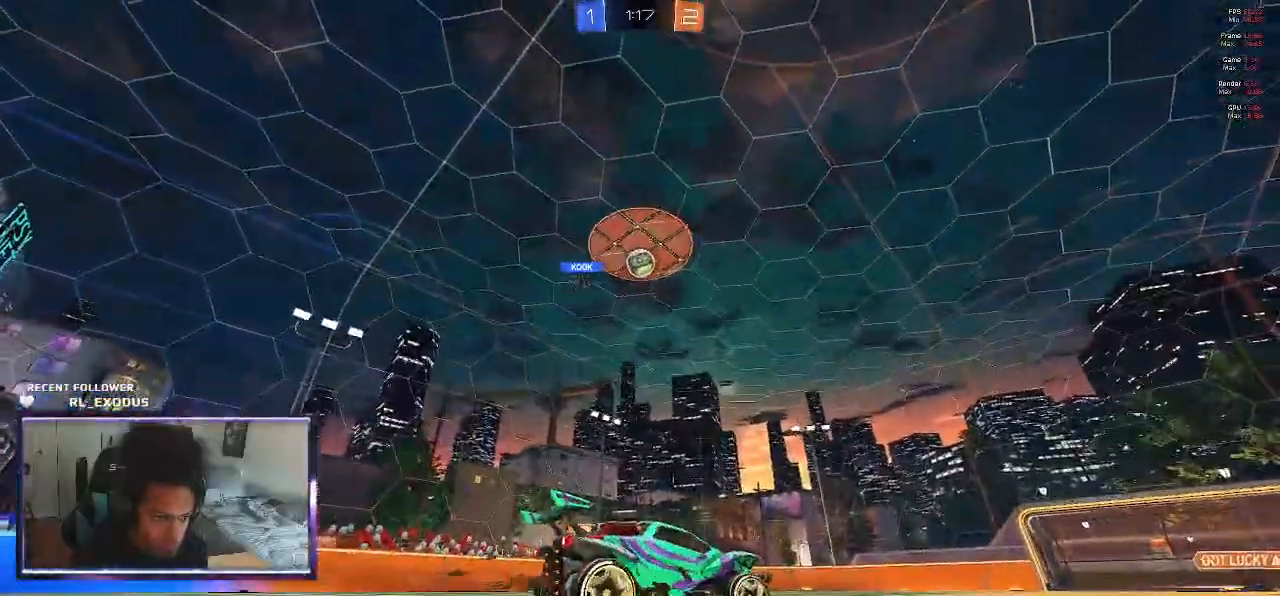
{"buttons": [], "left_stick": "center", "right_stick": "center", "events": [[217, "R2", "up"], [317, "left_stick", "right"], [450, "left_stick", "center"]]}
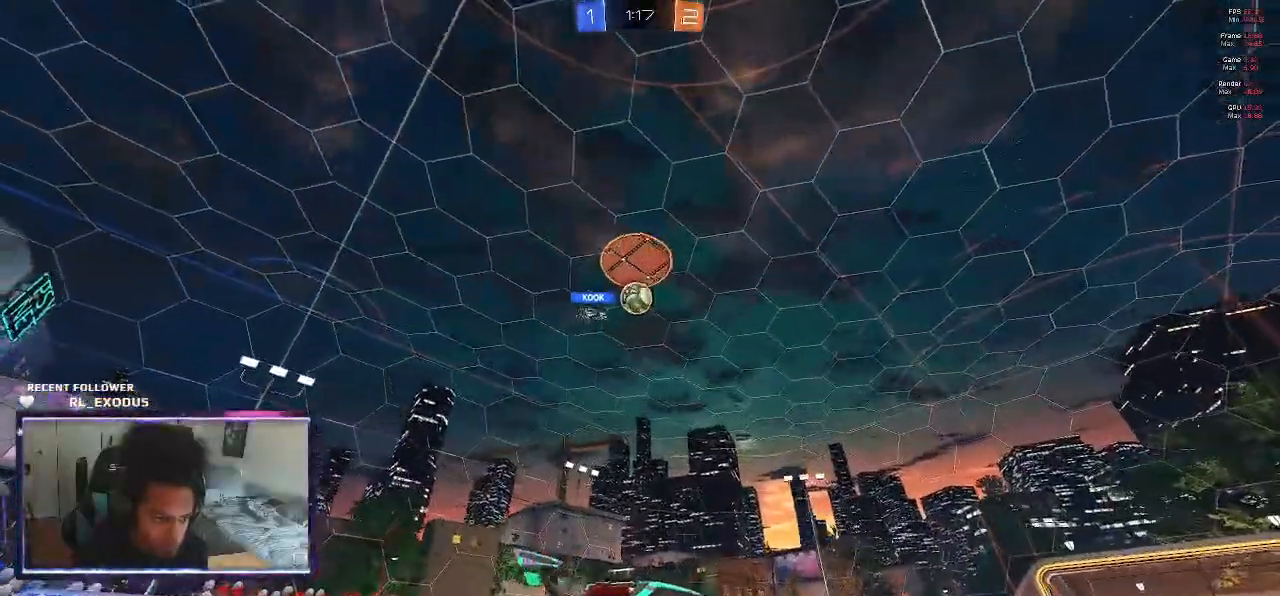
{"buttons": ["R2"], "left_stick": "center", "right_stick": "center", "events": [[83, "R2", "down"], [333, "left_stick", "left"], [483, "left_stick", "center"]]}
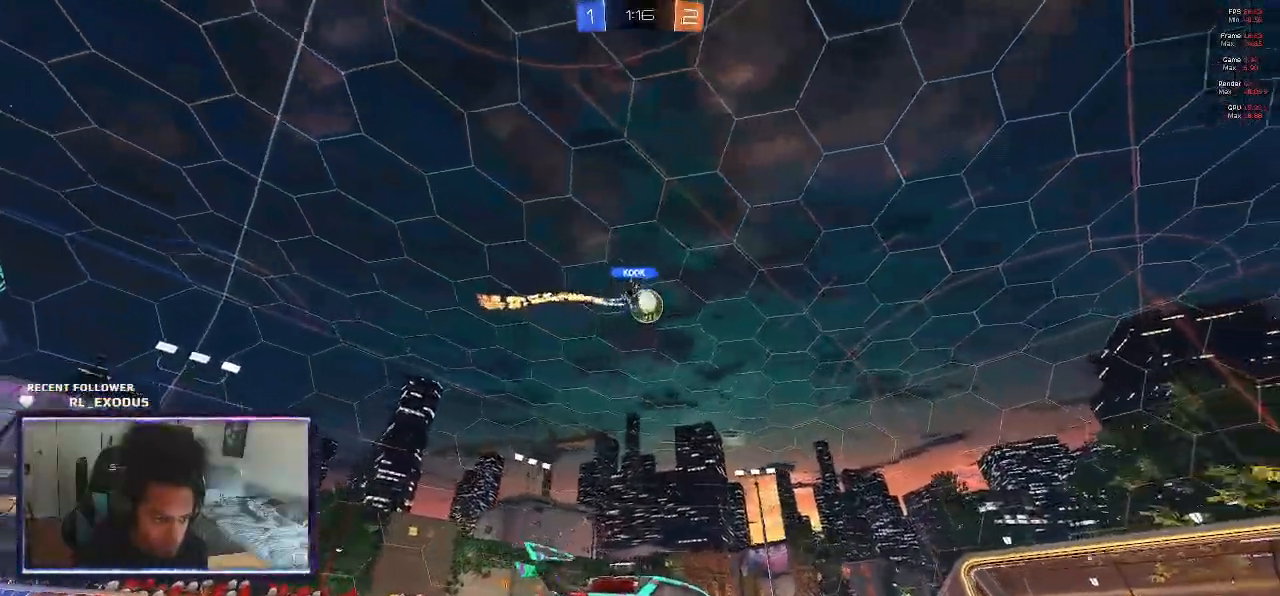
{"buttons": ["SQUARE", "R1"], "left_stick": "up-left", "right_stick": "center", "events": [[167, "left_stick", "left"], [217, "CROSS", "down"], [217, "SQUARE", "down"], [283, "left_stick", "center"], [317, "CROSS", "up"], [317, "SQUARE", "up"], [383, "CROSS", "down"], [383, "R2", "up"], [383, "SQUARE", "down"], [450, "R1", "down"], [450, "left_stick", "up-left"], [483, "CROSS", "up"]]}
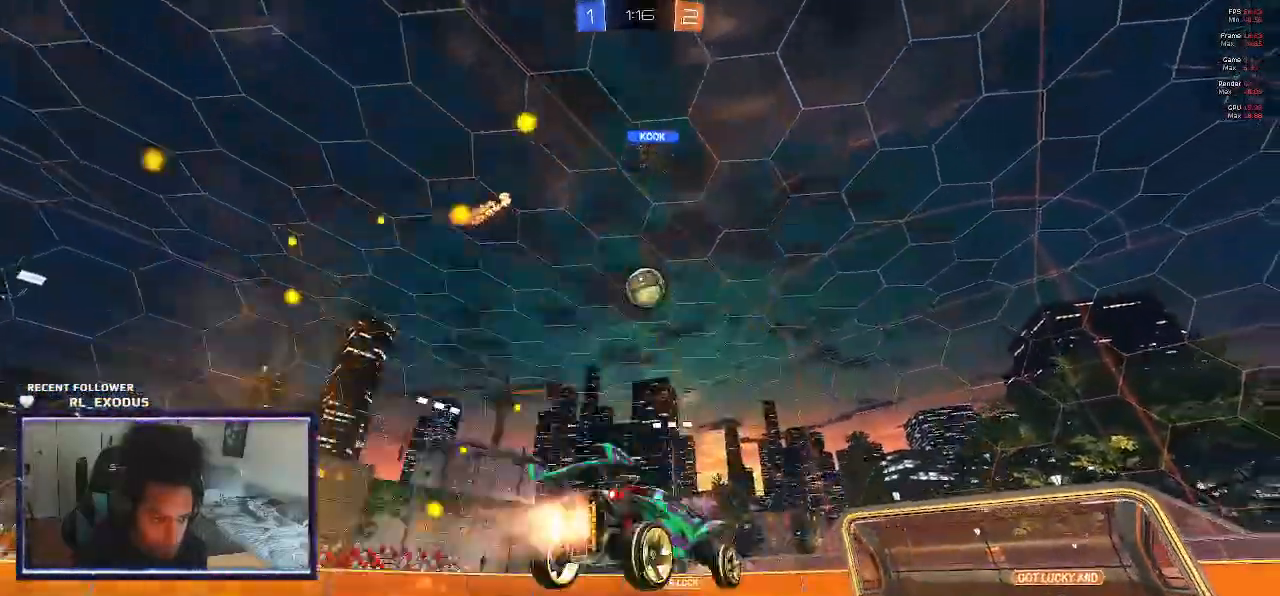
{"buttons": ["SQUARE", "R1"], "left_stick": "down", "right_stick": "center", "events": [[283, "left_stick", "down"]]}
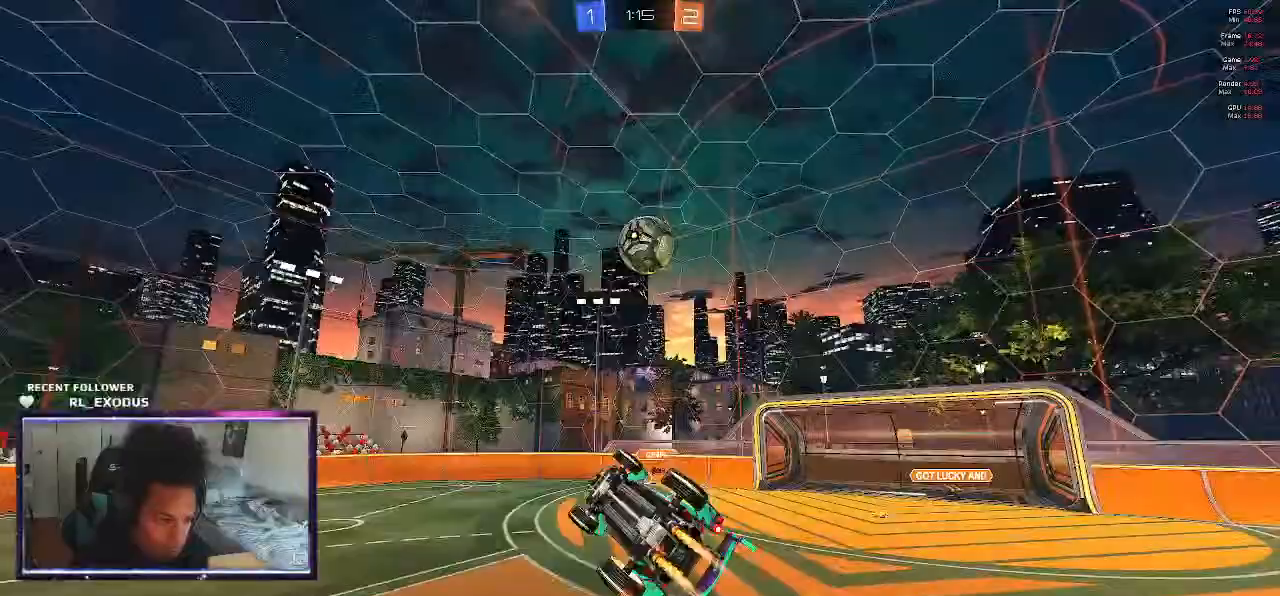
{"buttons": ["L1", "R2"], "left_stick": "down-right", "right_stick": "center", "events": [[117, "R1", "up"], [117, "left_stick", "up-right"], [217, "L1", "down"], [217, "SQUARE", "up"], [250, "R2", "down"], [383, "left_stick", "down-right"]]}
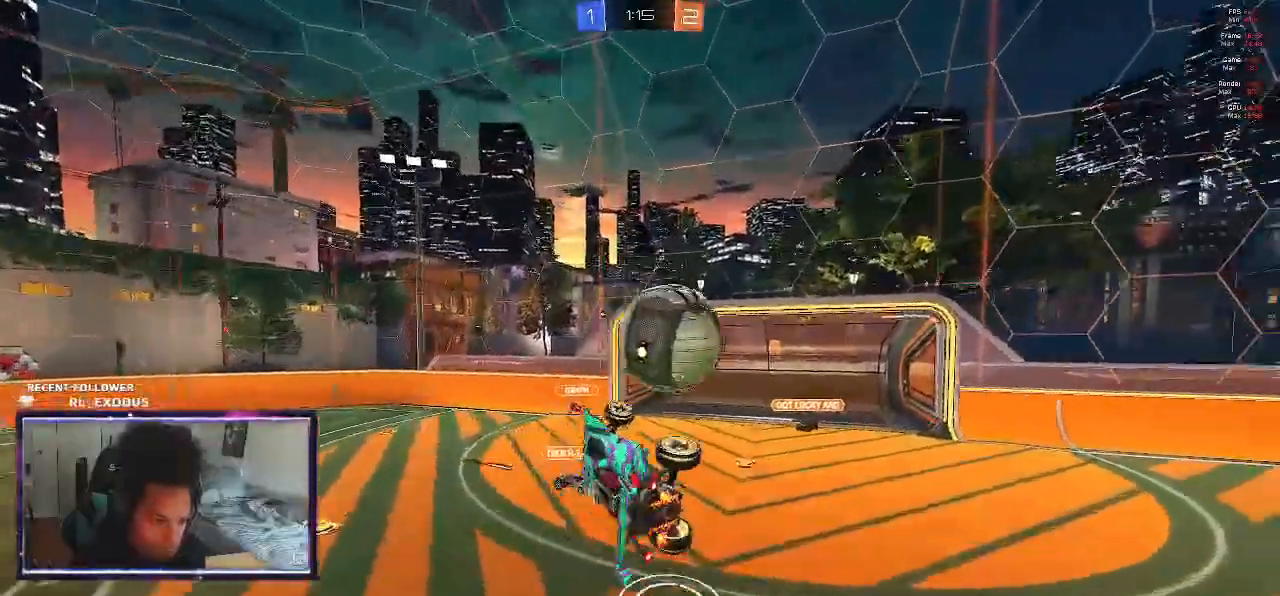
{"buttons": ["L1", "R2"], "left_stick": "up", "right_stick": "center", "events": [[450, "left_stick", "up"]]}
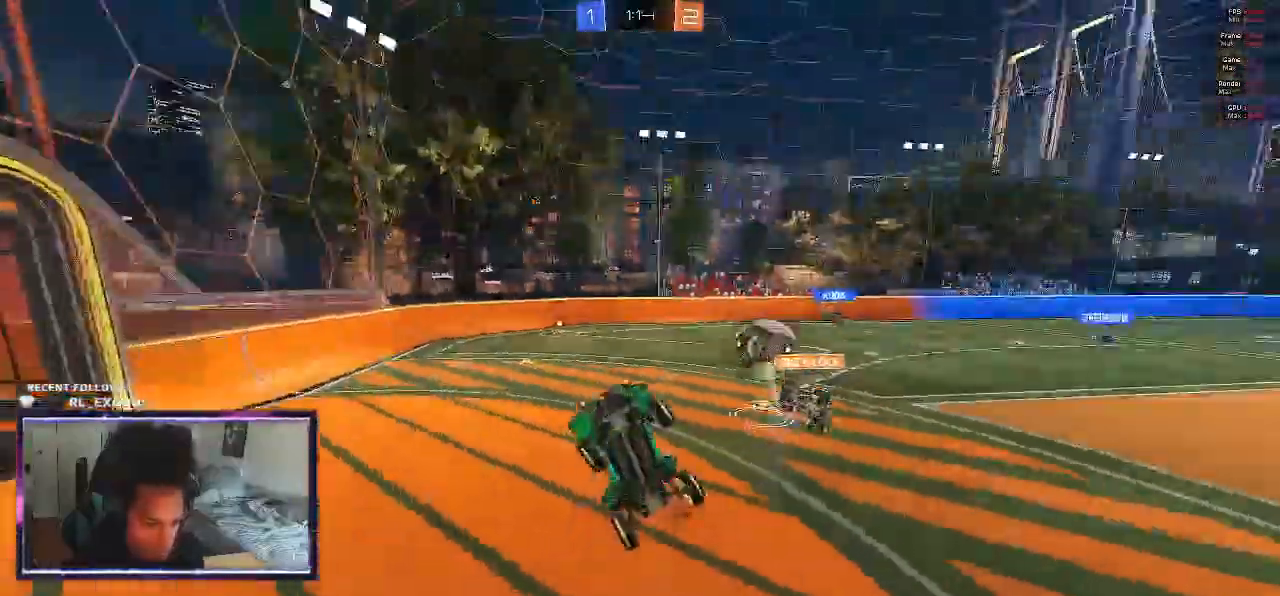
{"buttons": ["R2"], "left_stick": "up-left", "right_stick": "center", "events": [[217, "L1", "up"], [283, "left_stick", "up-left"]]}
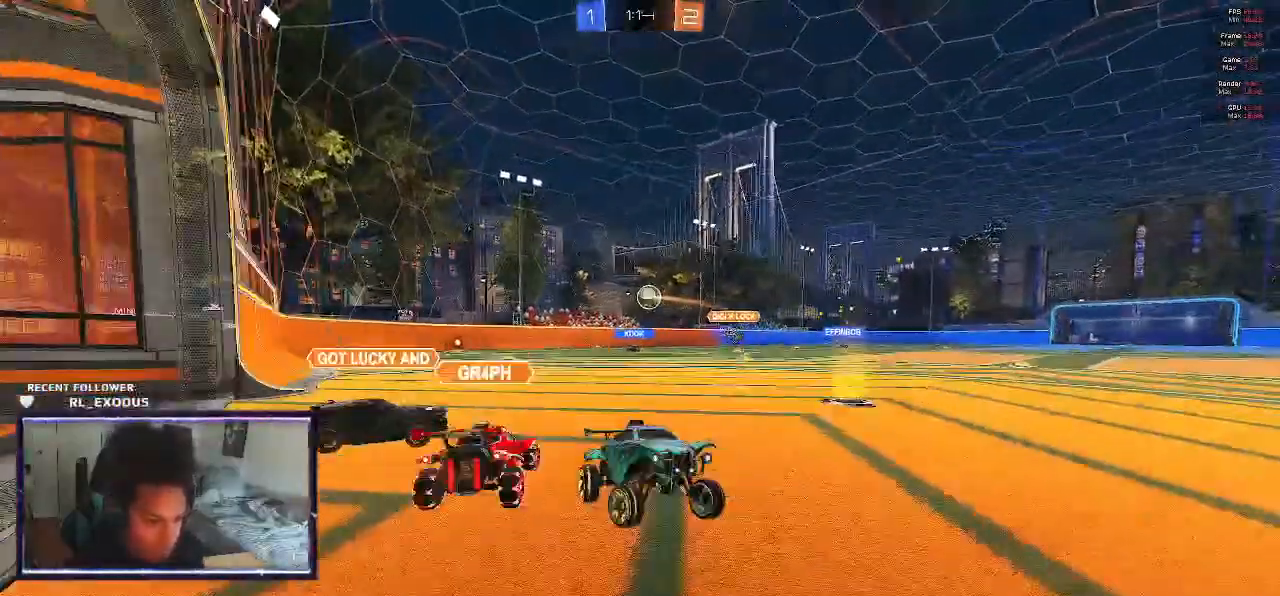
{"buttons": ["R2"], "left_stick": "left", "right_stick": "center", "events": [[117, "L1", "down"], [250, "L1", "up"], [317, "left_stick", "left"]]}
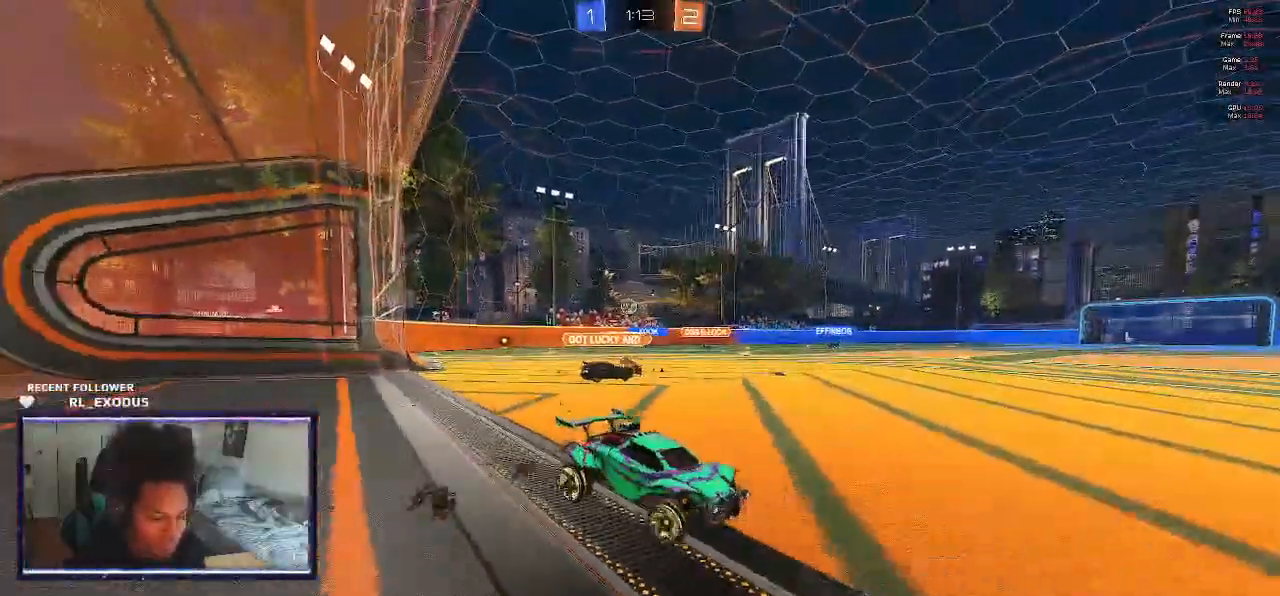
{"buttons": ["R2"], "left_stick": "left", "right_stick": "center", "events": []}